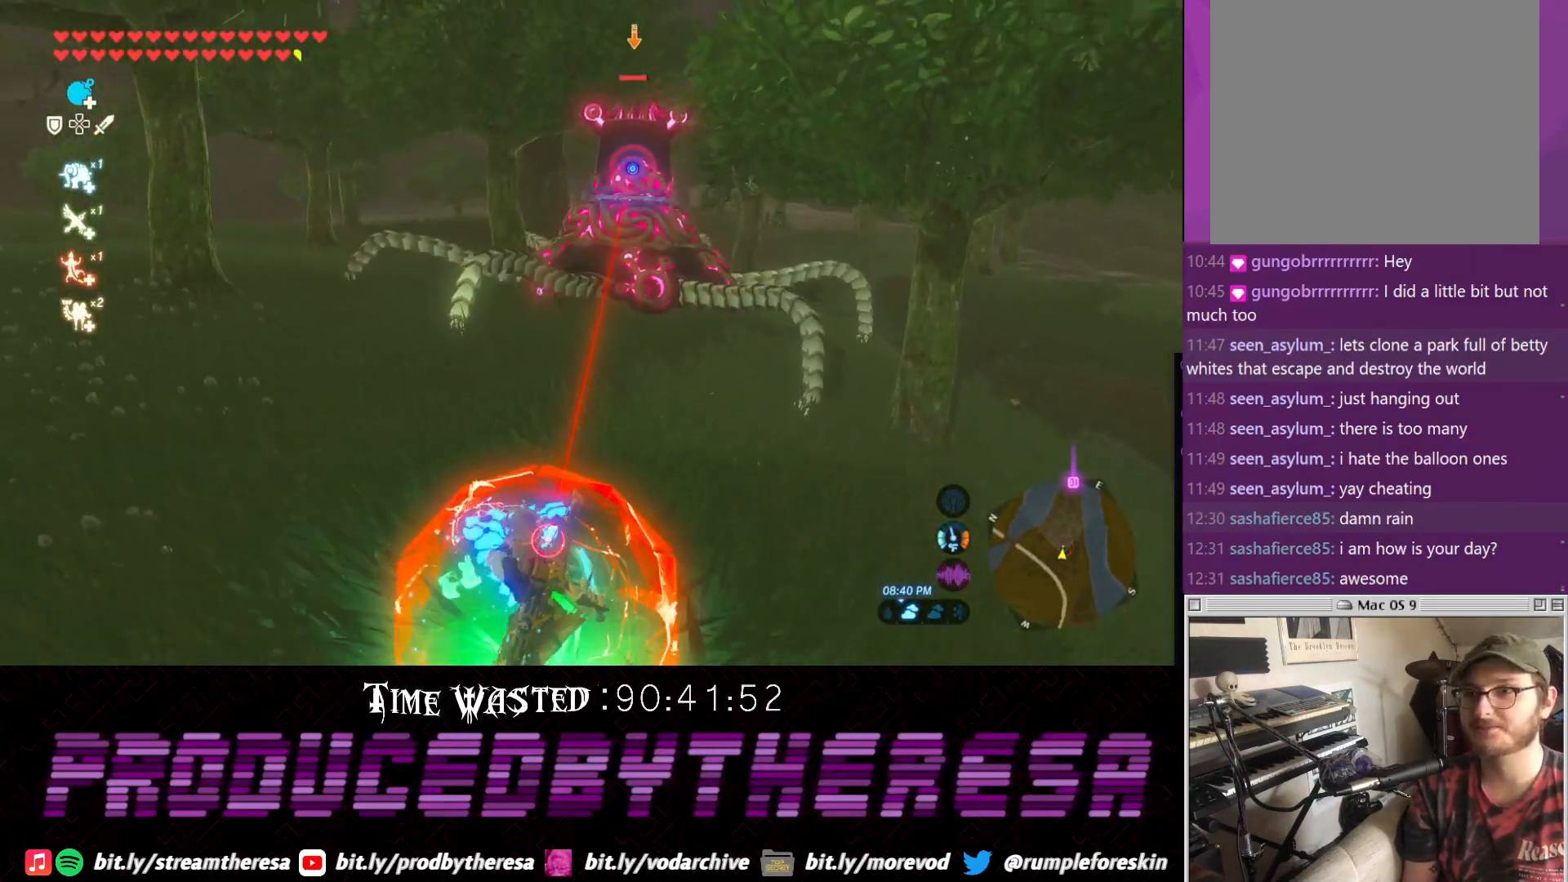
Gameplay with a controller (PlayStation layout); each line is a JSON object with the inputs held at the frame after it. "events" lists button and stick changes between this image and that frame as [ms after this image, input, new state], when the widget could be followed in between.
{"buttons": ["L2"], "left_stick": "down-left", "right_stick": "center", "events": []}
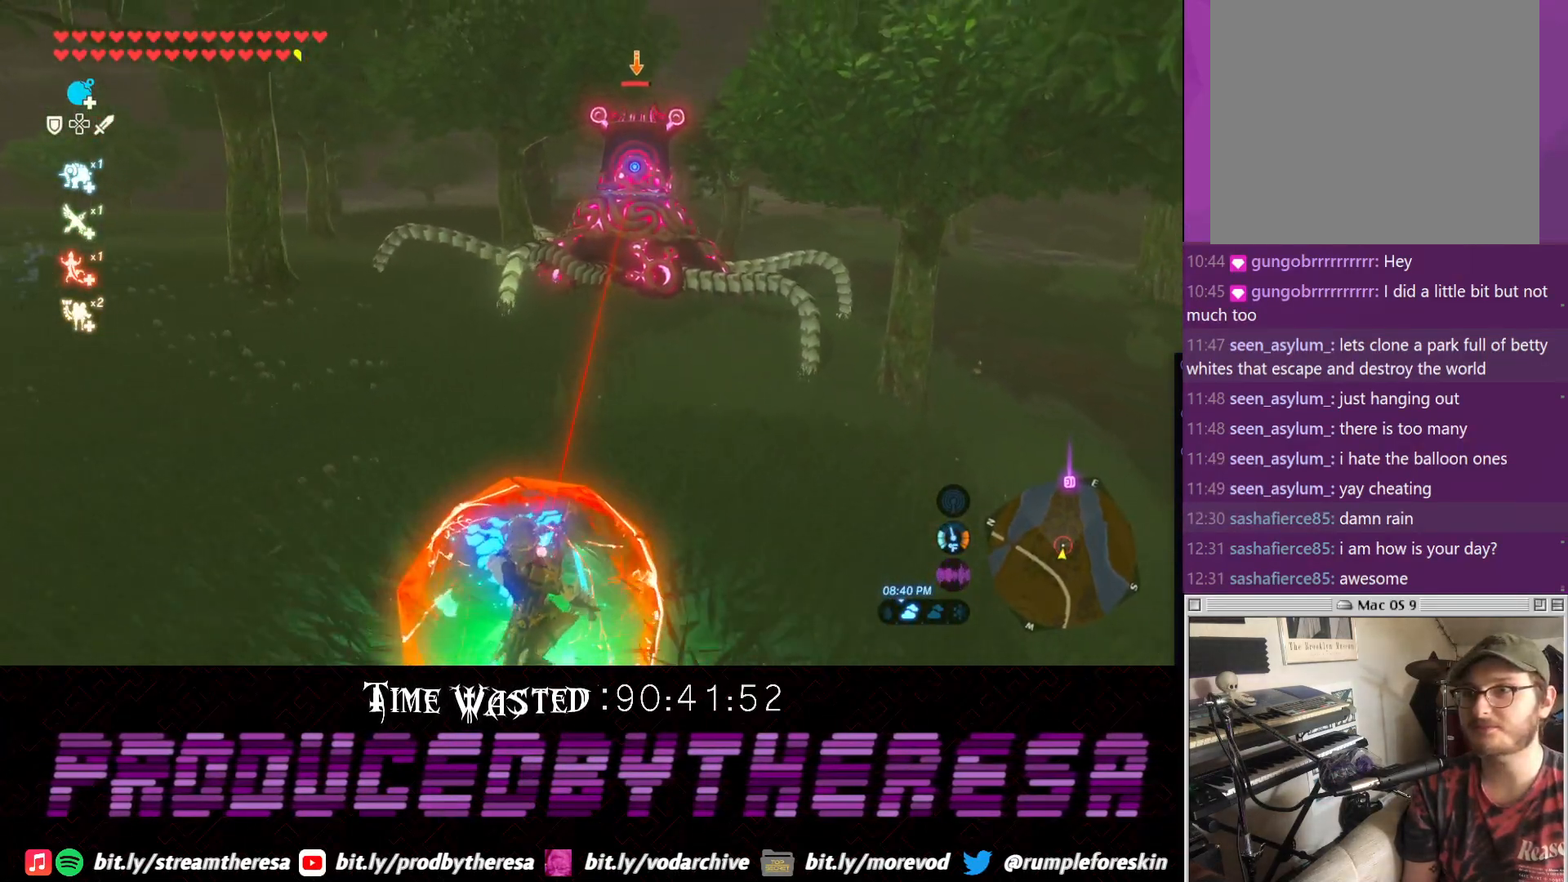
{"buttons": ["L2"], "left_stick": "center", "right_stick": "center", "events": [[167, "left_stick", "center"]]}
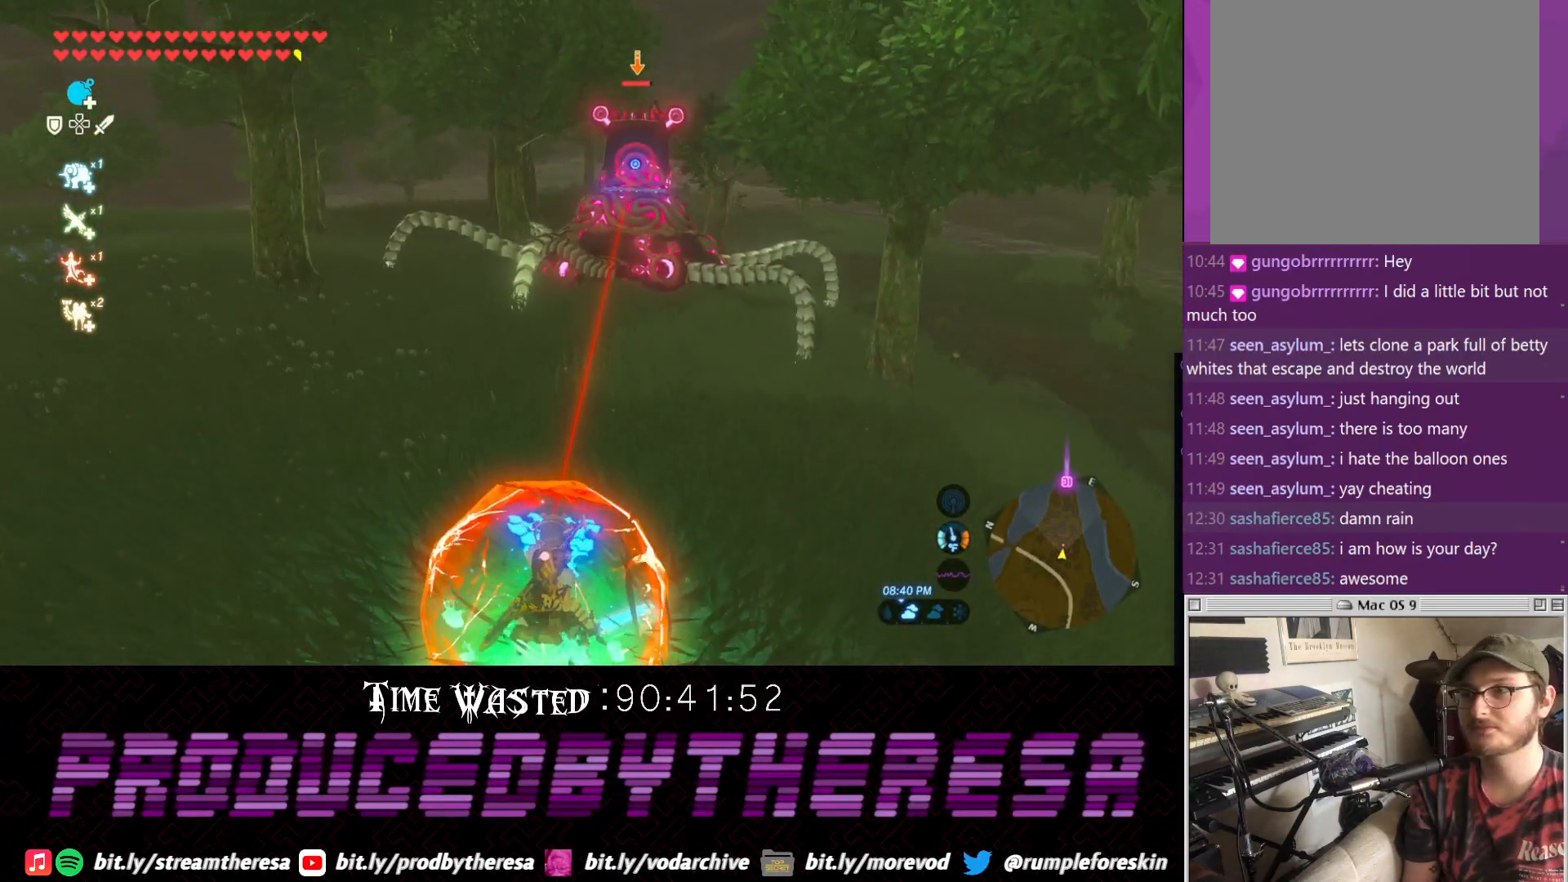
{"buttons": ["L2"], "left_stick": "left", "right_stick": "center", "events": [[500, "left_stick", "left"]]}
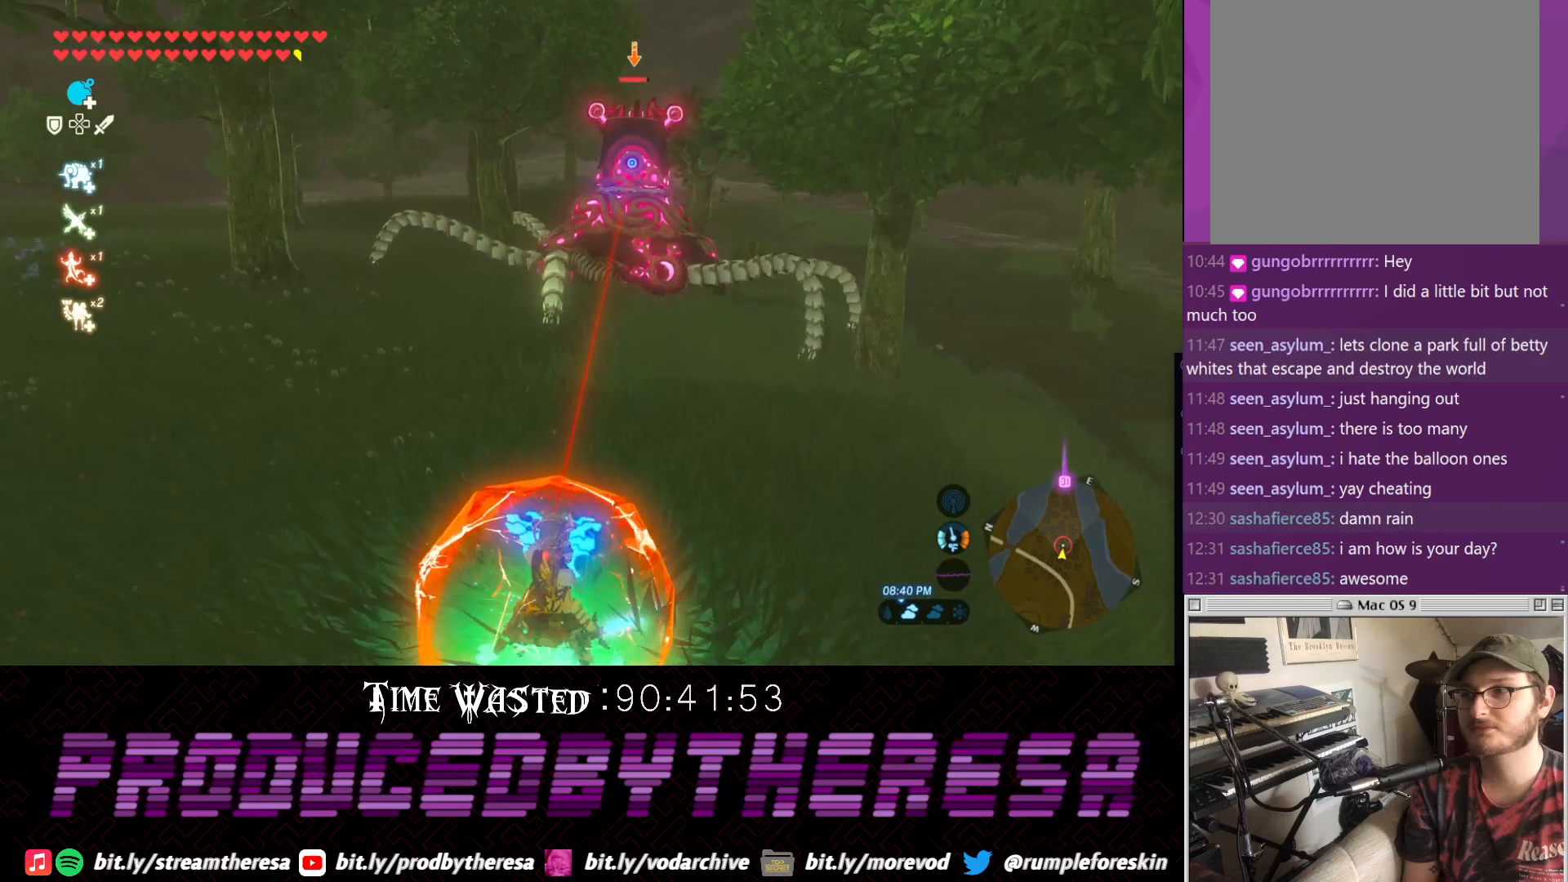
{"buttons": ["L2"], "left_stick": "center", "right_stick": "center", "events": [[383, "left_stick", "center"]]}
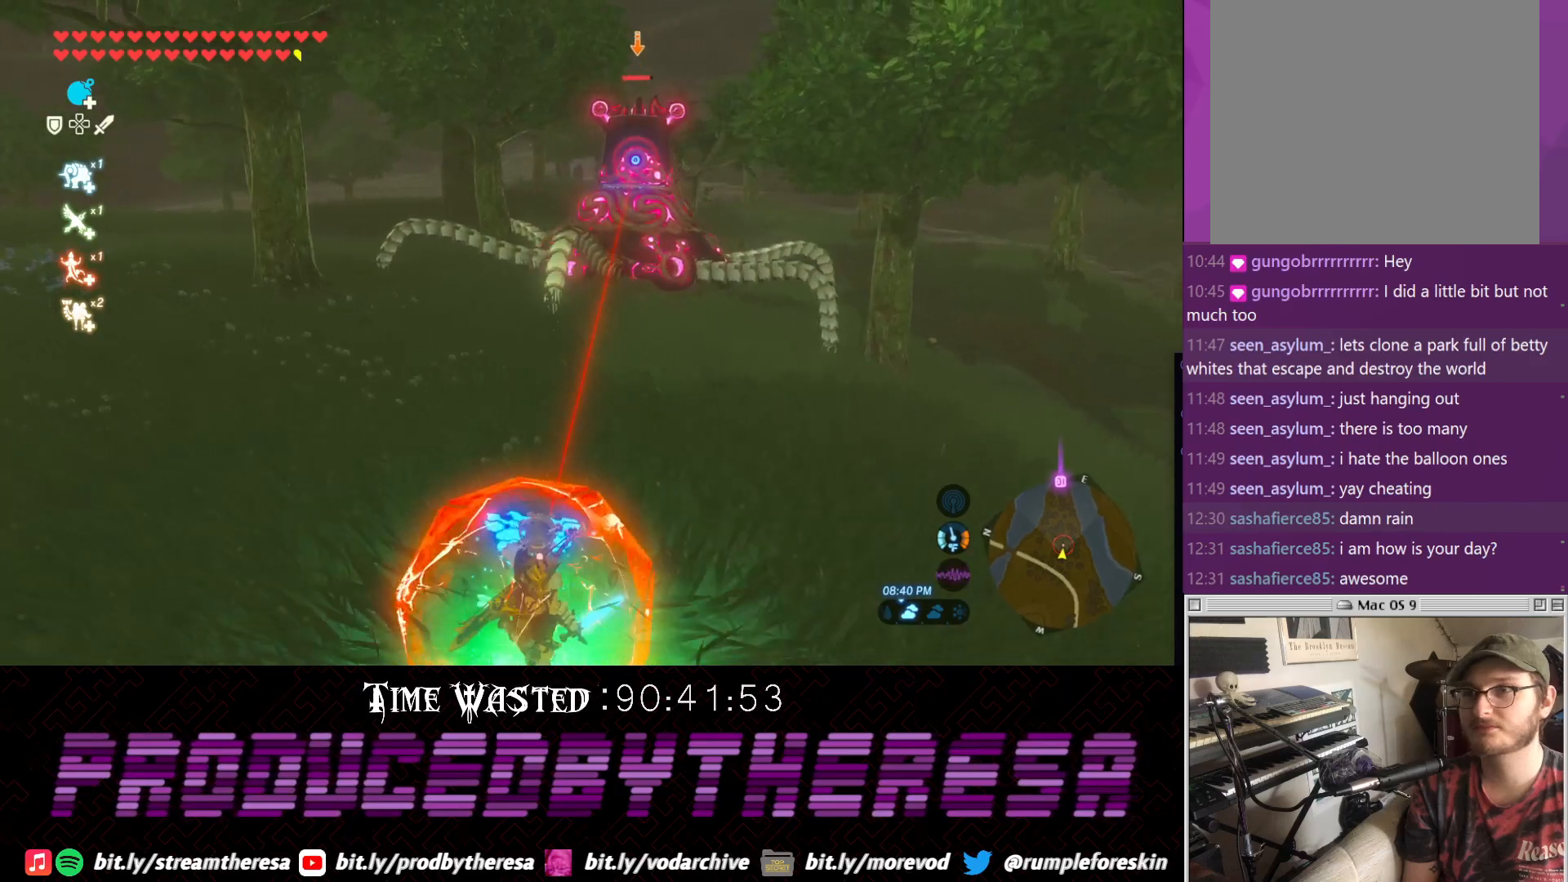
{"buttons": ["L2"], "left_stick": "center", "right_stick": "center", "events": []}
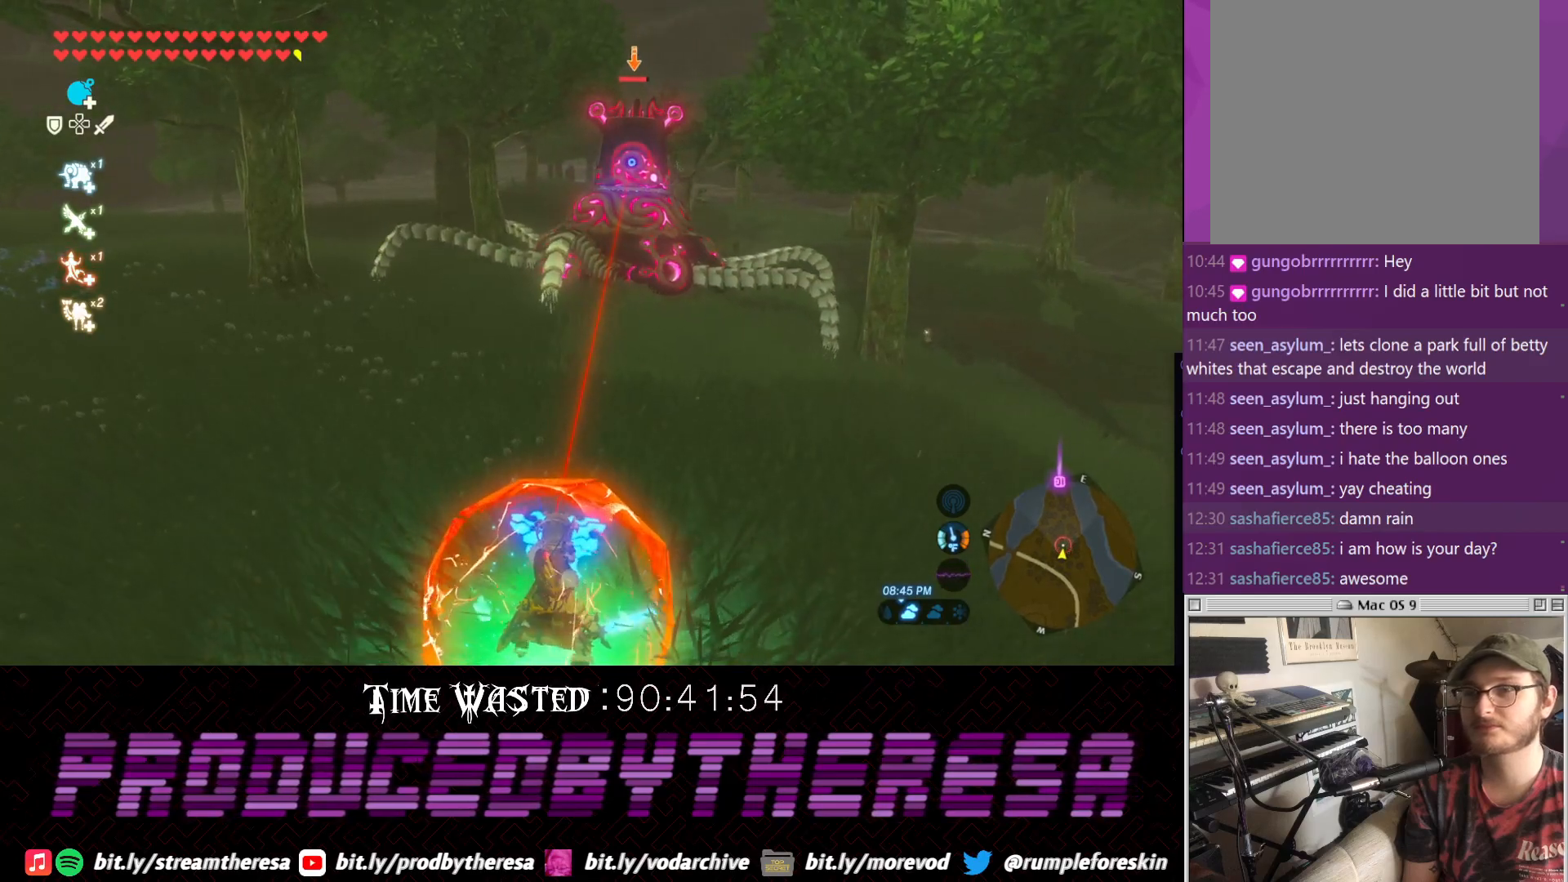
{"buttons": ["L2"], "left_stick": "center", "right_stick": "center", "events": [[83, "left_stick", "left"], [300, "left_stick", "center"]]}
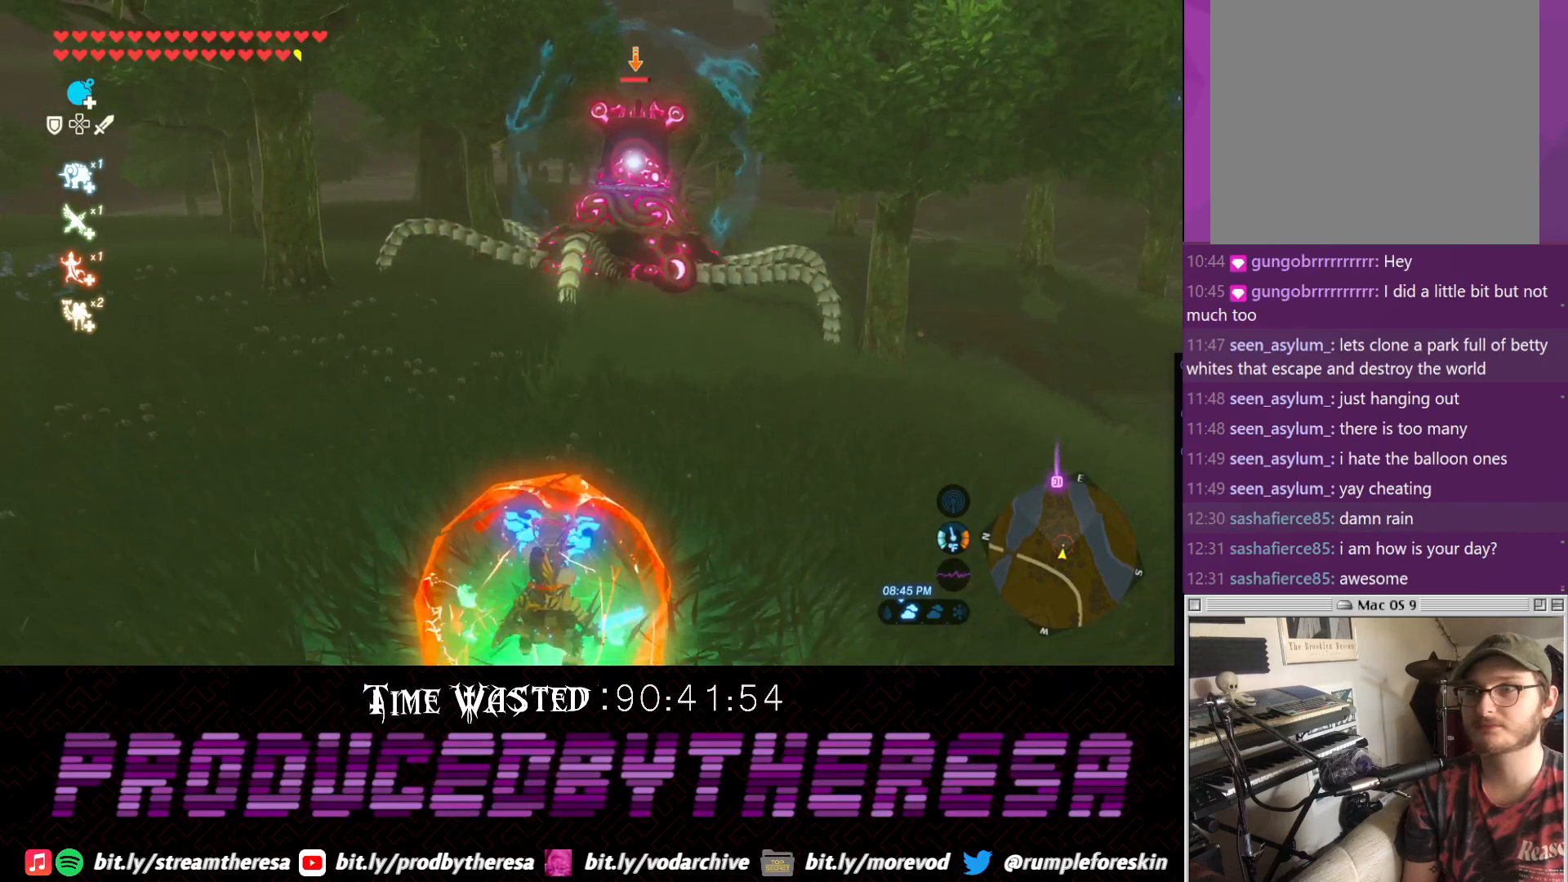
{"buttons": ["L2"], "left_stick": "center", "right_stick": "center", "events": [[283, "left_stick", "right"], [400, "left_stick", "center"]]}
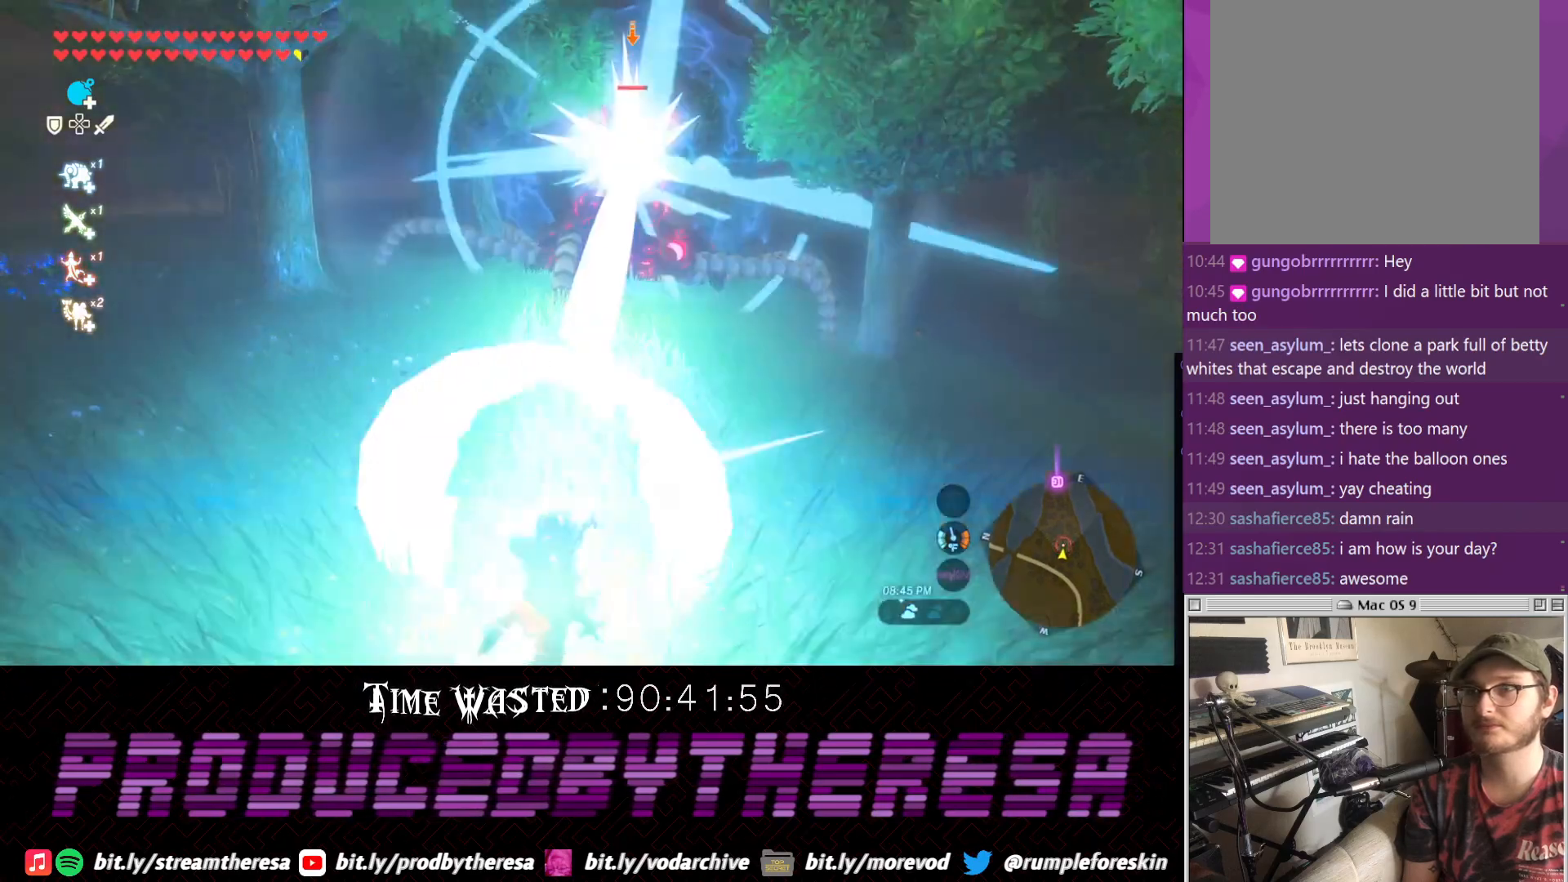
{"buttons": ["L2"], "left_stick": "up", "right_stick": "center", "events": [[167, "left_stick", "up"]]}
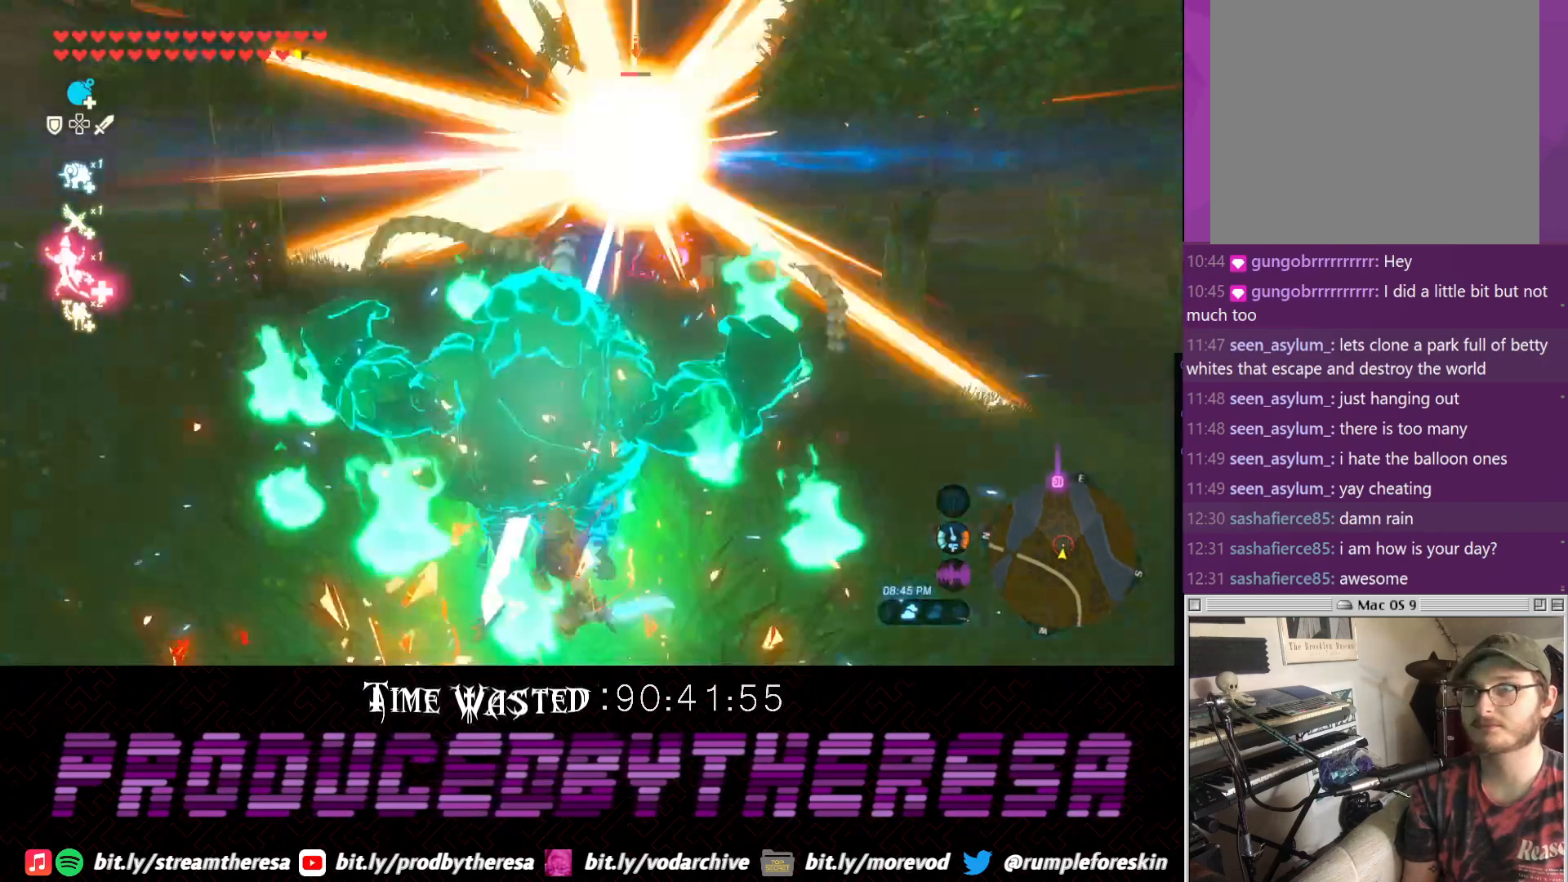
{"buttons": ["L2"], "left_stick": "up", "right_stick": "center", "events": []}
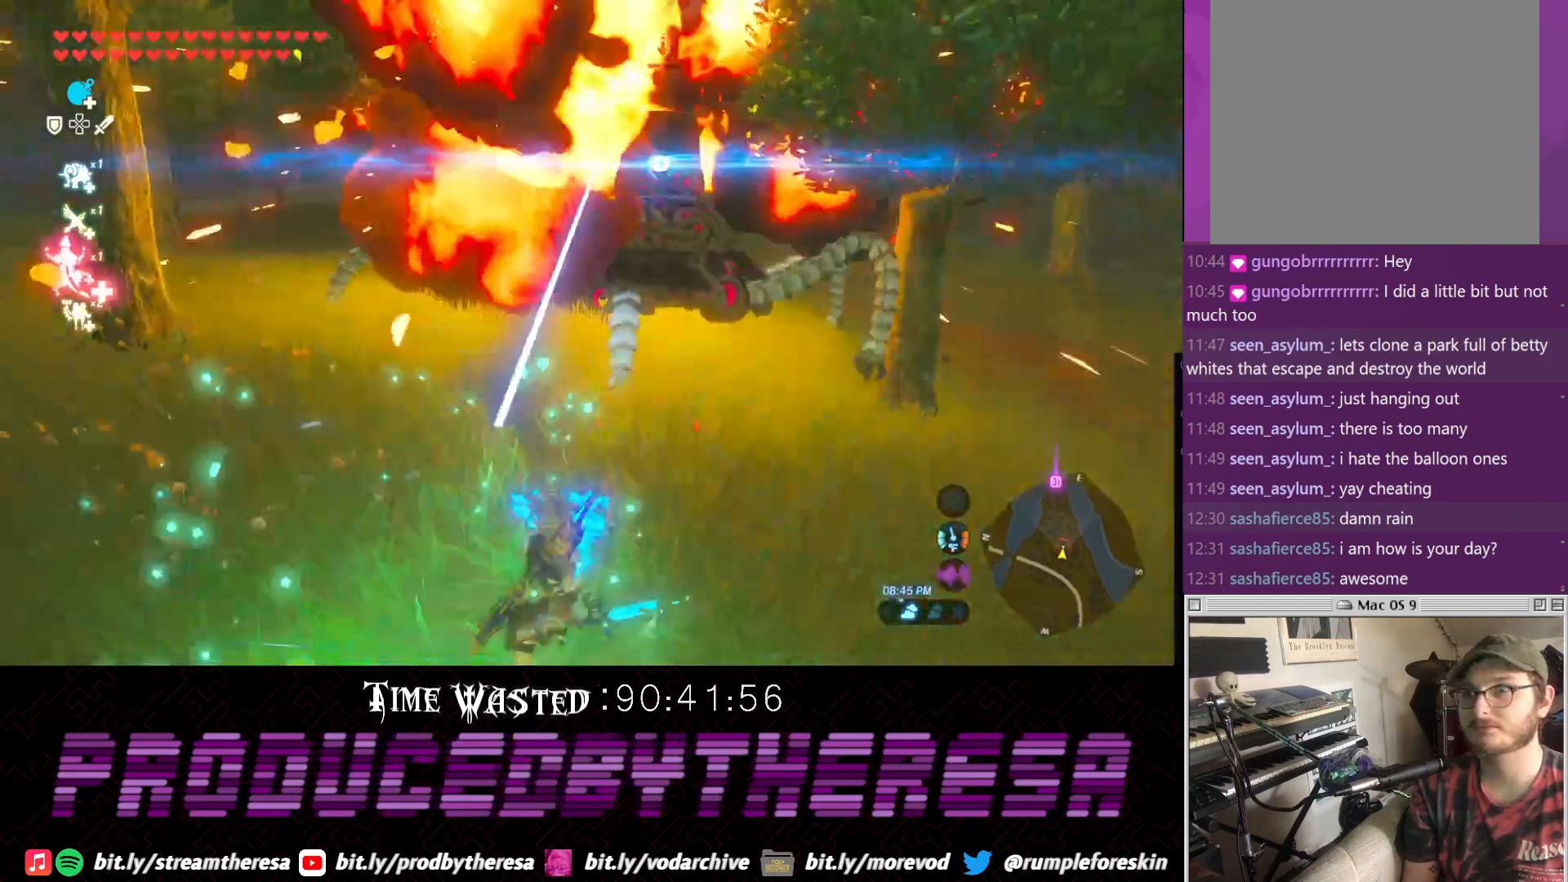
{"buttons": ["L2"], "left_stick": "down", "right_stick": "center", "events": [[250, "left_stick", "up-left"], [467, "left_stick", "down"]]}
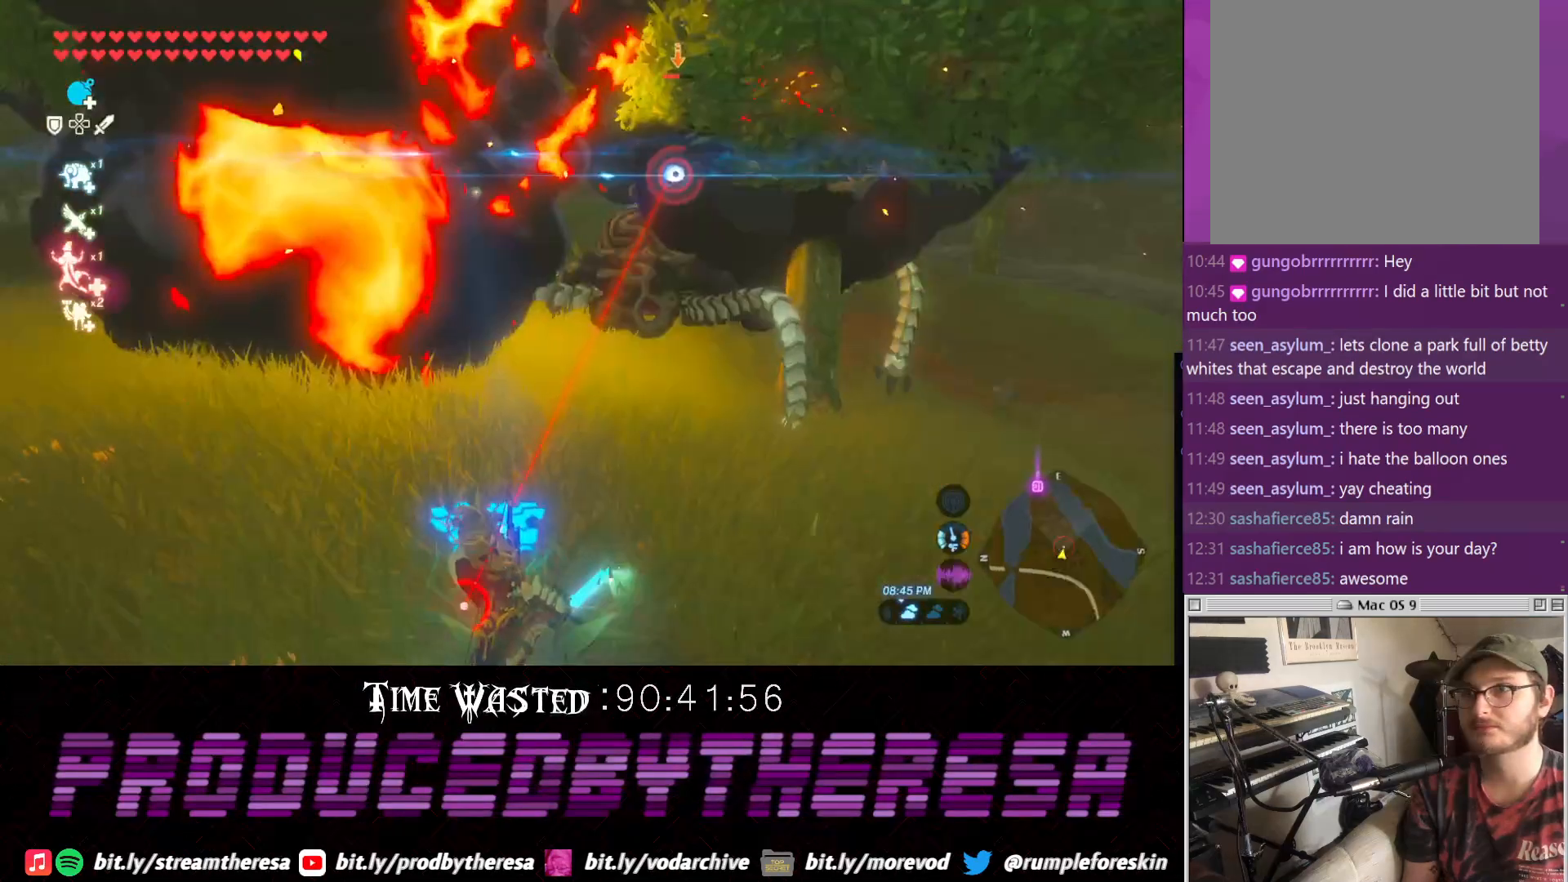
{"buttons": ["L2"], "left_stick": "right", "right_stick": "center", "events": [[67, "left_stick", "down-right"], [250, "left_stick", "right"]]}
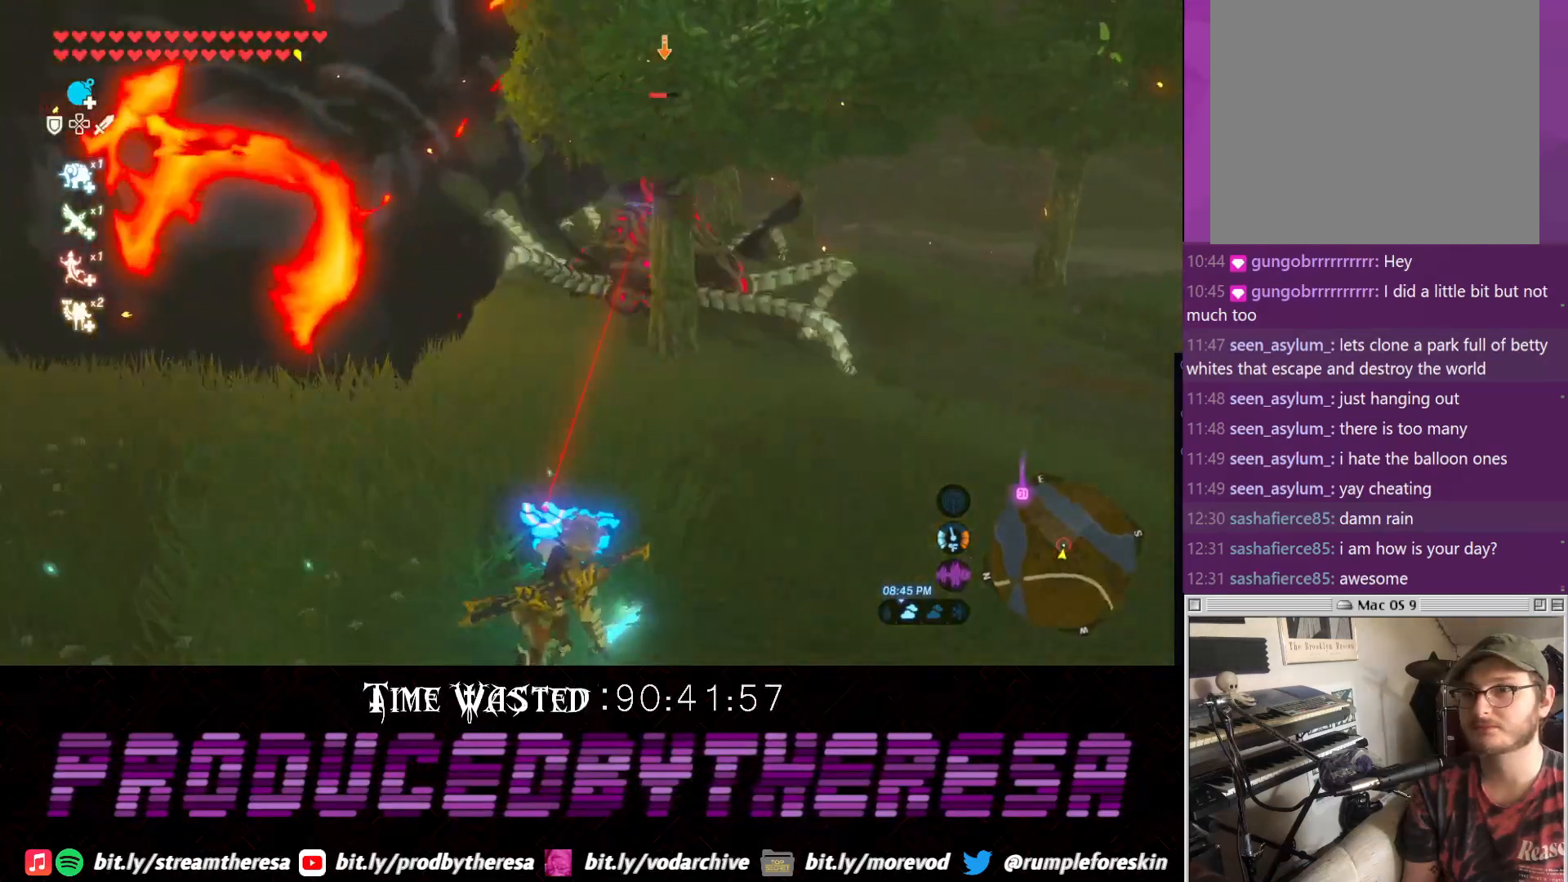
{"buttons": ["L2"], "left_stick": "right", "right_stick": "center", "events": []}
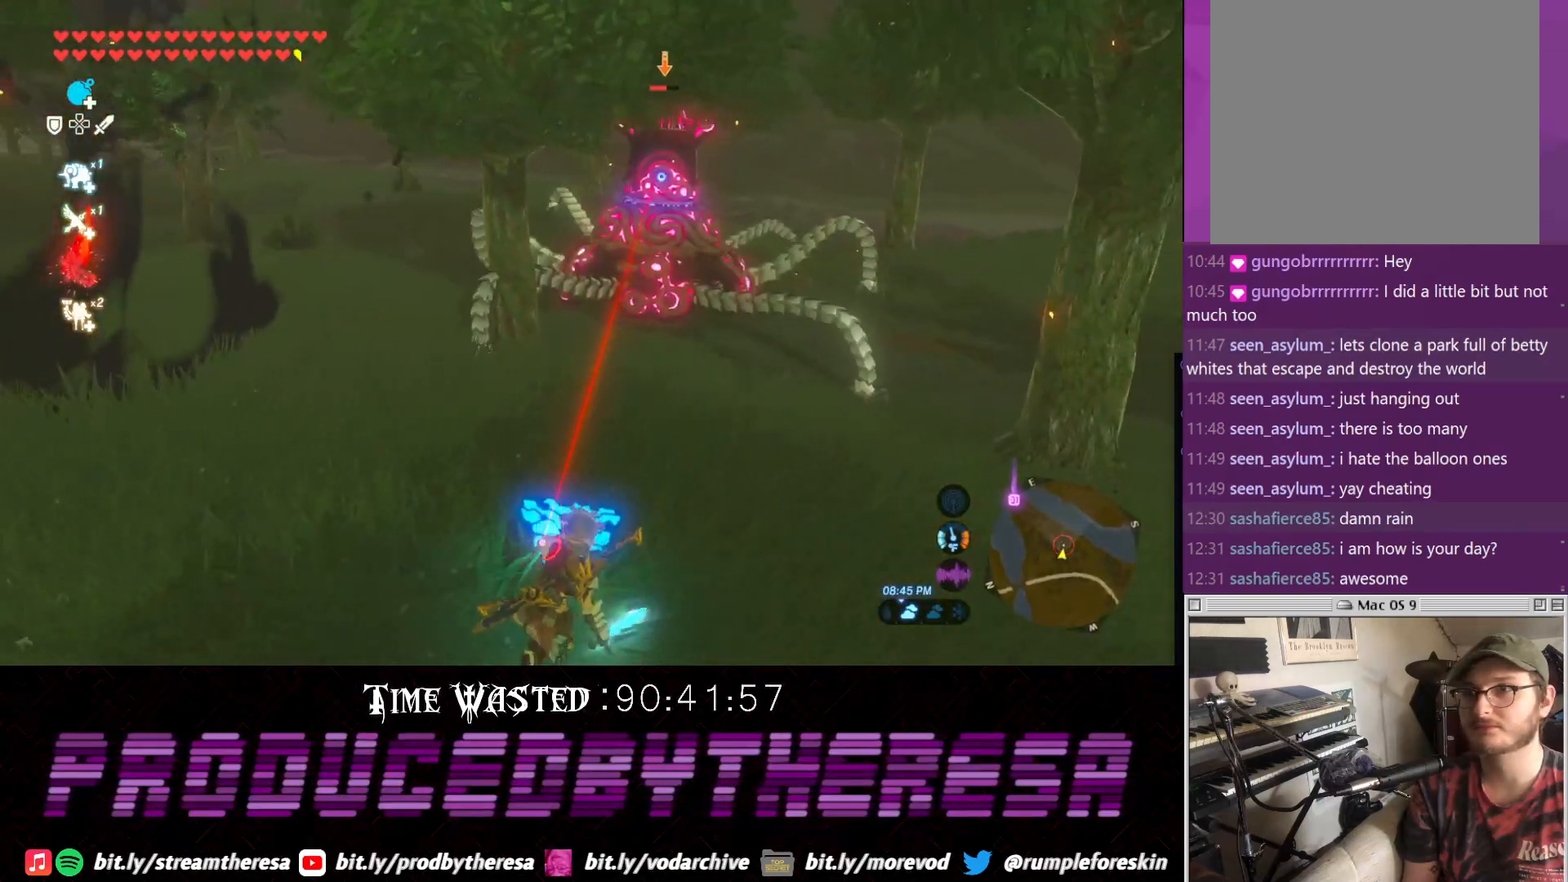
{"buttons": ["L2"], "left_stick": "up-right", "right_stick": "center", "events": [[83, "left_stick", "up-right"]]}
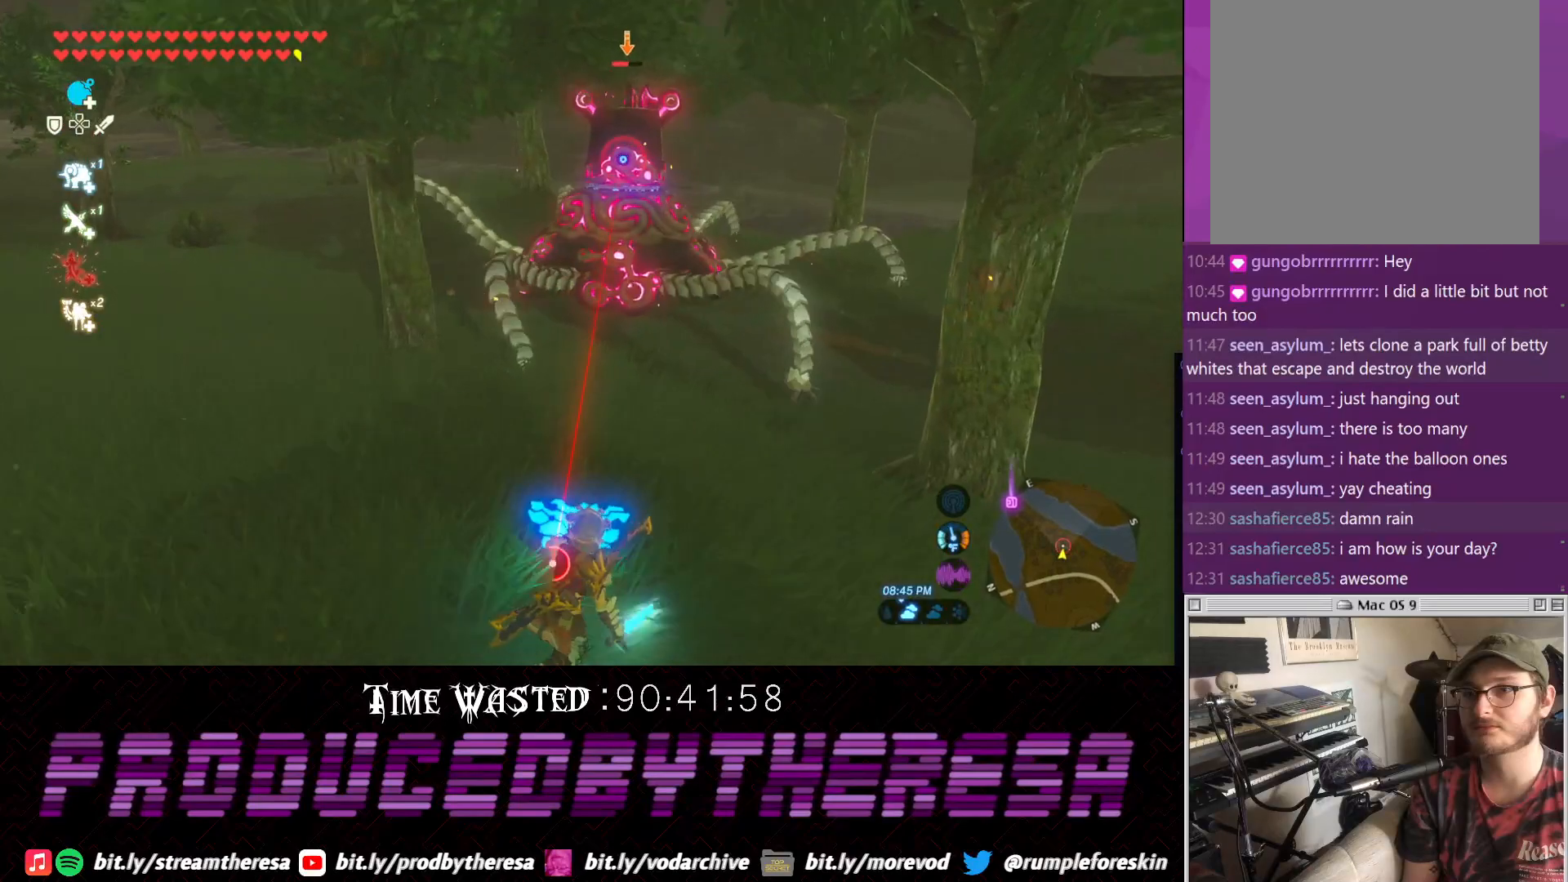
{"buttons": ["L2"], "left_stick": "up-right", "right_stick": "center", "events": []}
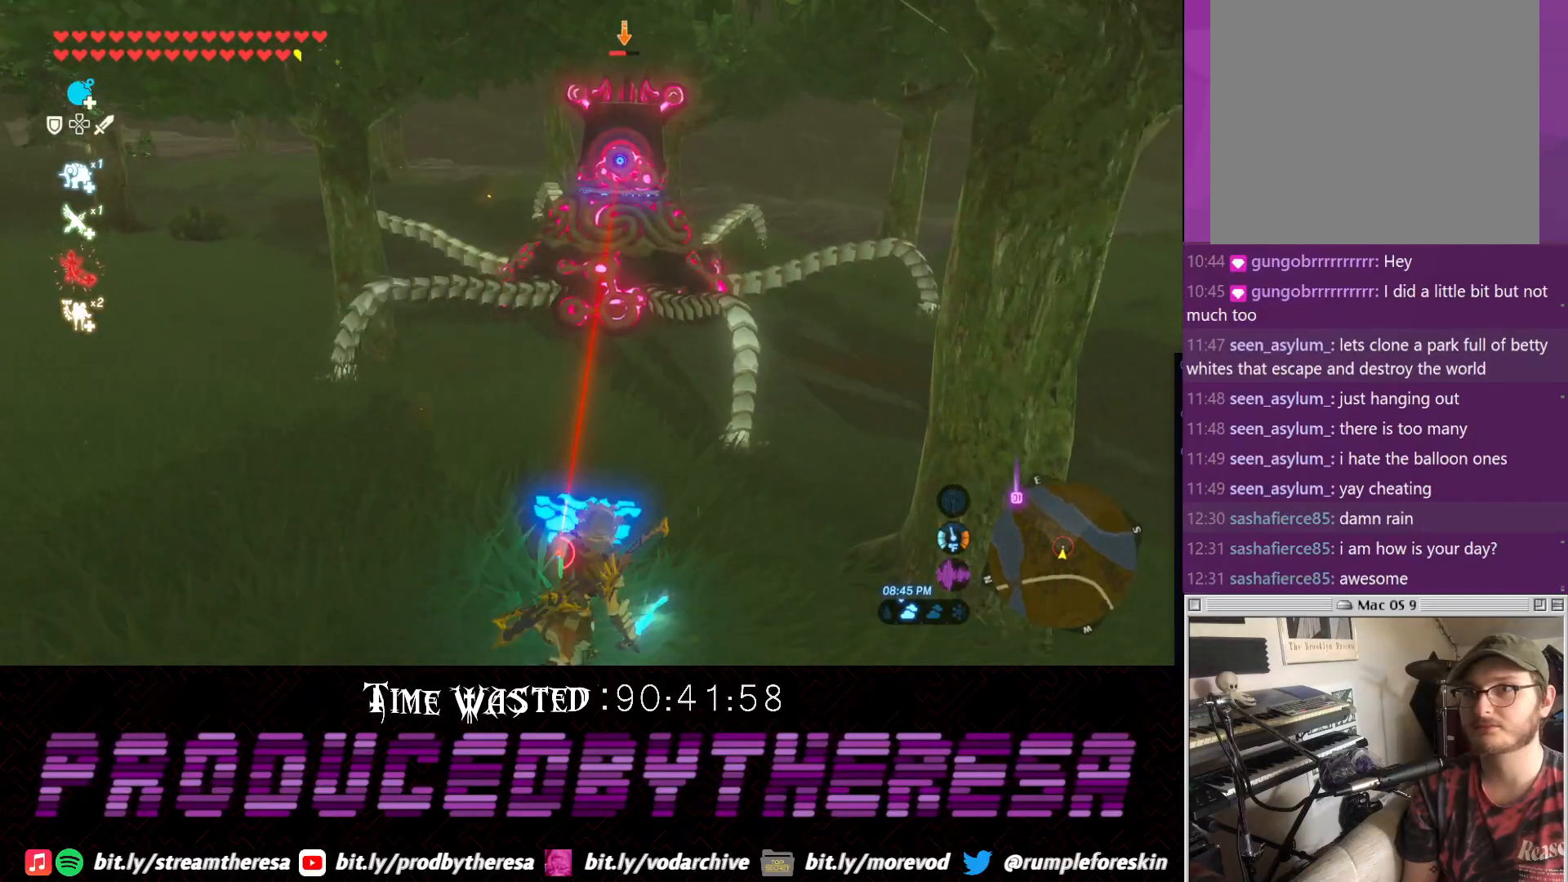
{"buttons": ["L2"], "left_stick": "up-right", "right_stick": "center", "events": []}
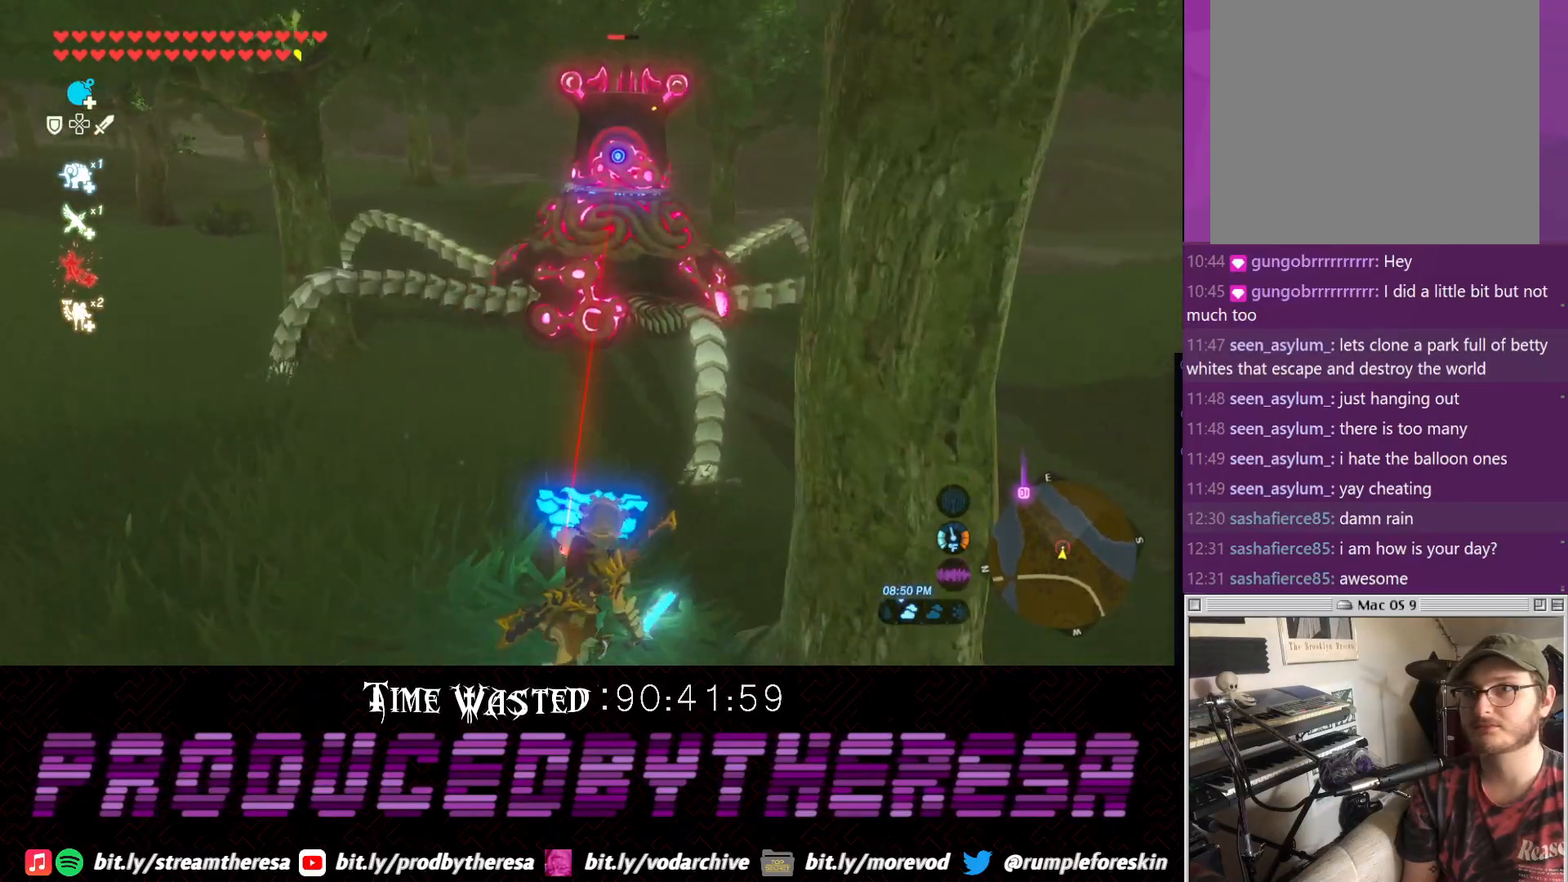
{"buttons": ["L2"], "left_stick": "right", "right_stick": "center", "events": [[250, "left_stick", "right"]]}
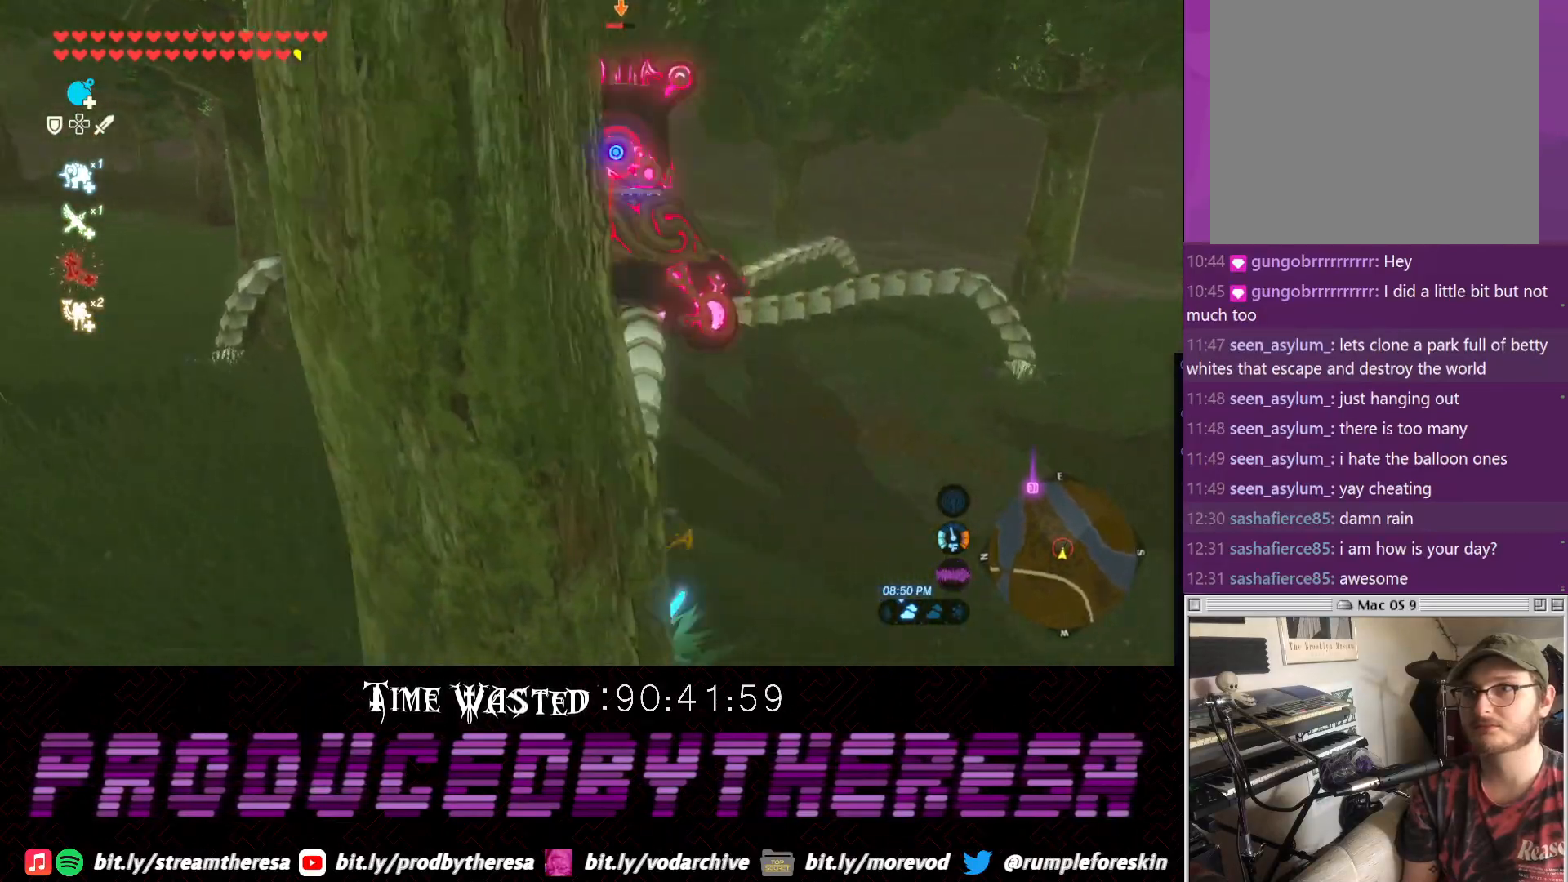
{"buttons": ["L2"], "left_stick": "up-right", "right_stick": "center", "events": [[450, "left_stick", "up-right"]]}
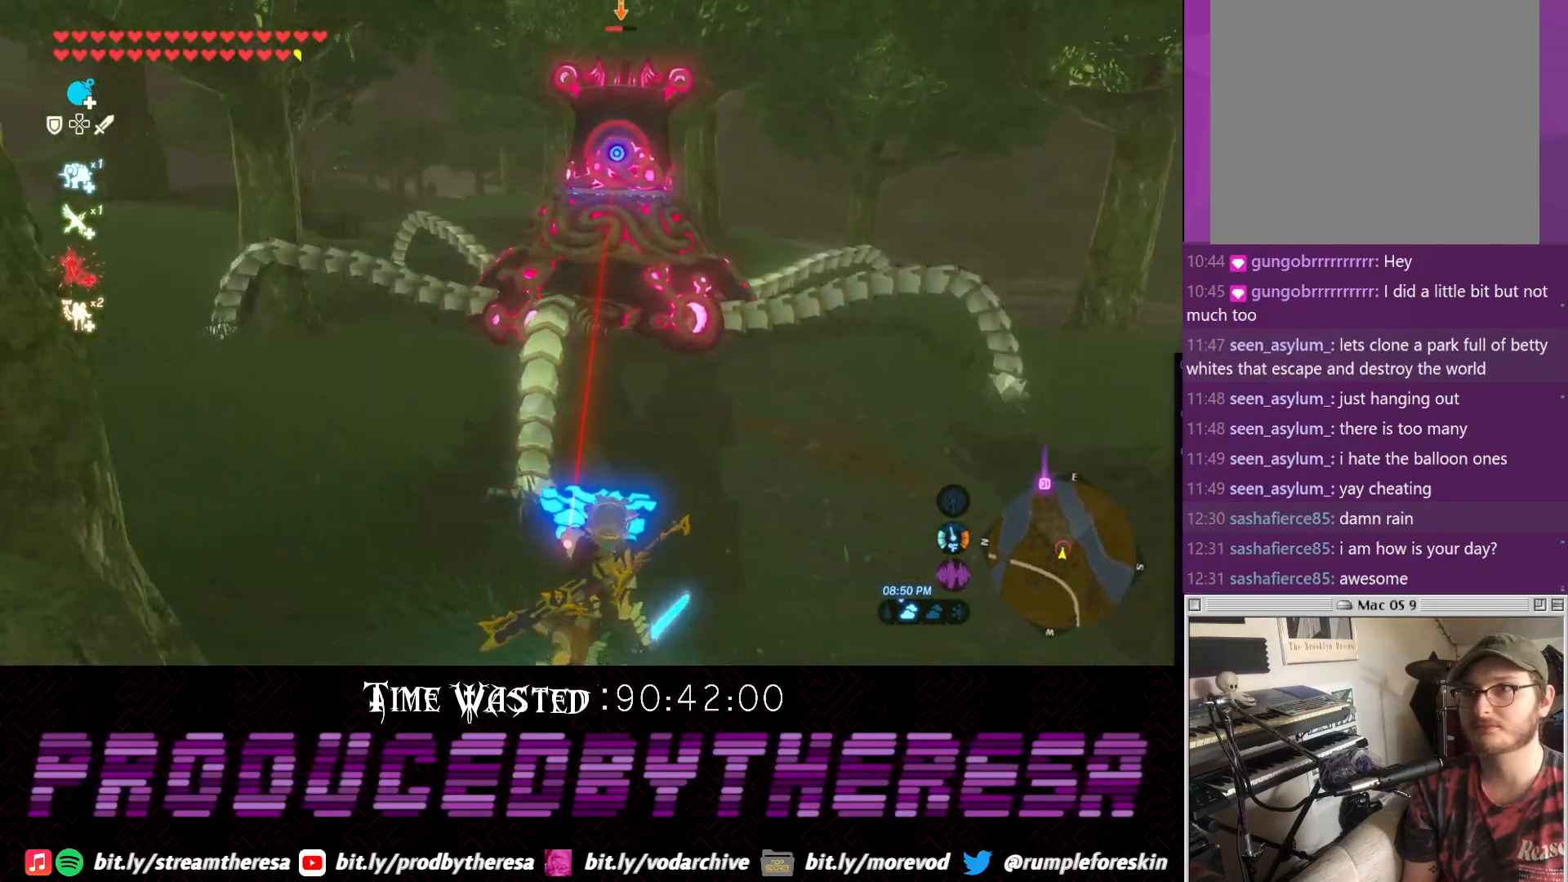
{"buttons": ["L2"], "left_stick": "center", "right_stick": "center", "events": [[217, "left_stick", "up"], [383, "left_stick", "center"]]}
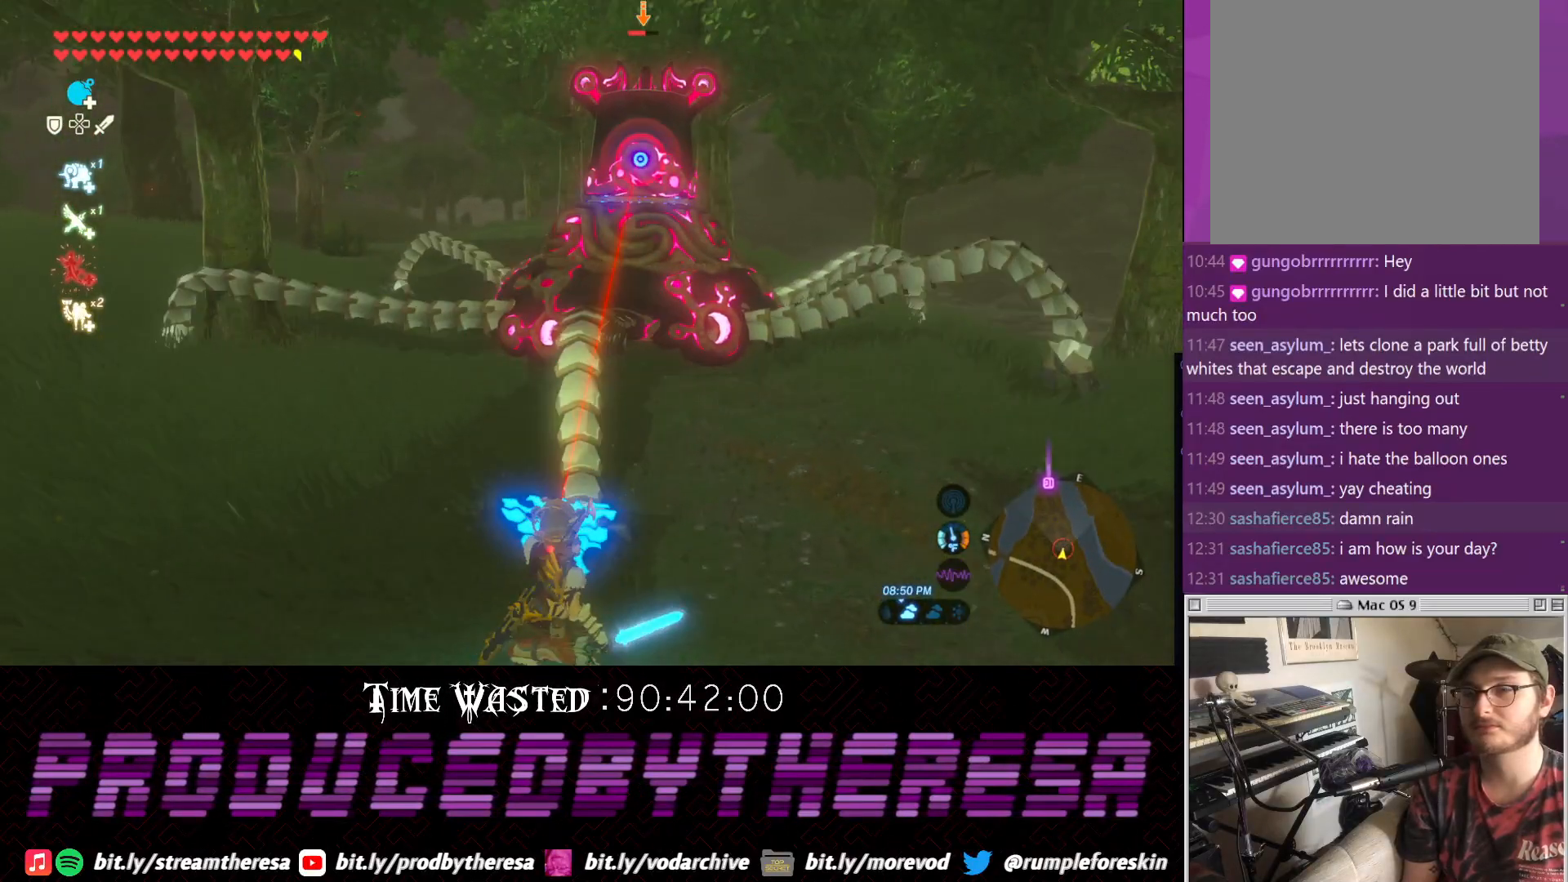
{"buttons": ["L2"], "left_stick": "up-right", "right_stick": "center", "events": [[183, "left_stick", "up-right"]]}
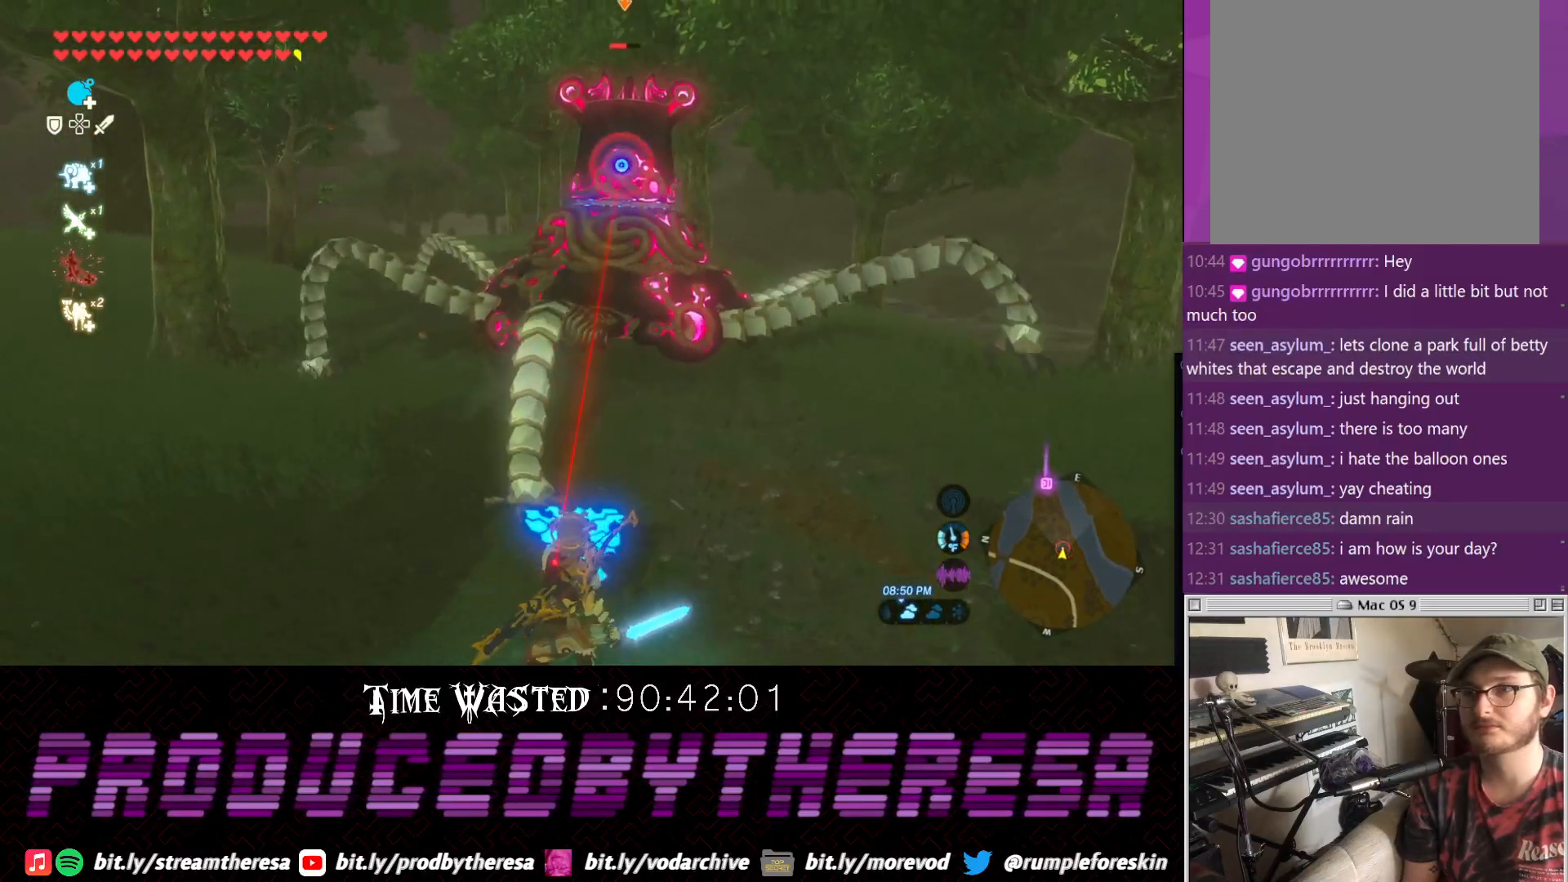
{"buttons": ["L2"], "left_stick": "center", "right_stick": "center", "events": [[83, "left_stick", "center"]]}
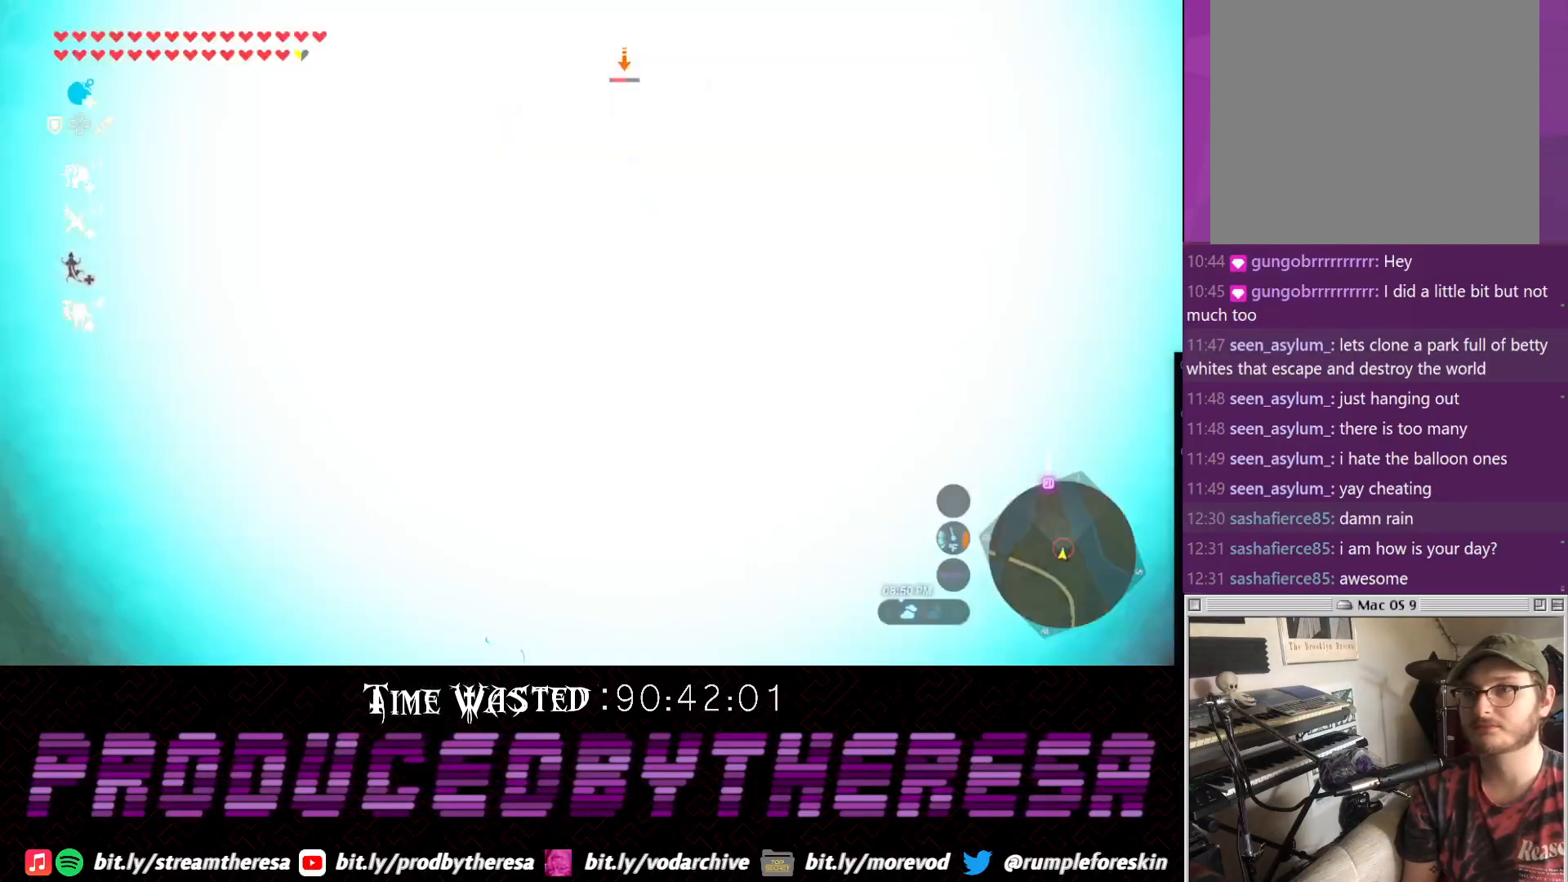
{"buttons": ["L2"], "left_stick": "up", "right_stick": "center", "events": [[233, "left_stick", "up"]]}
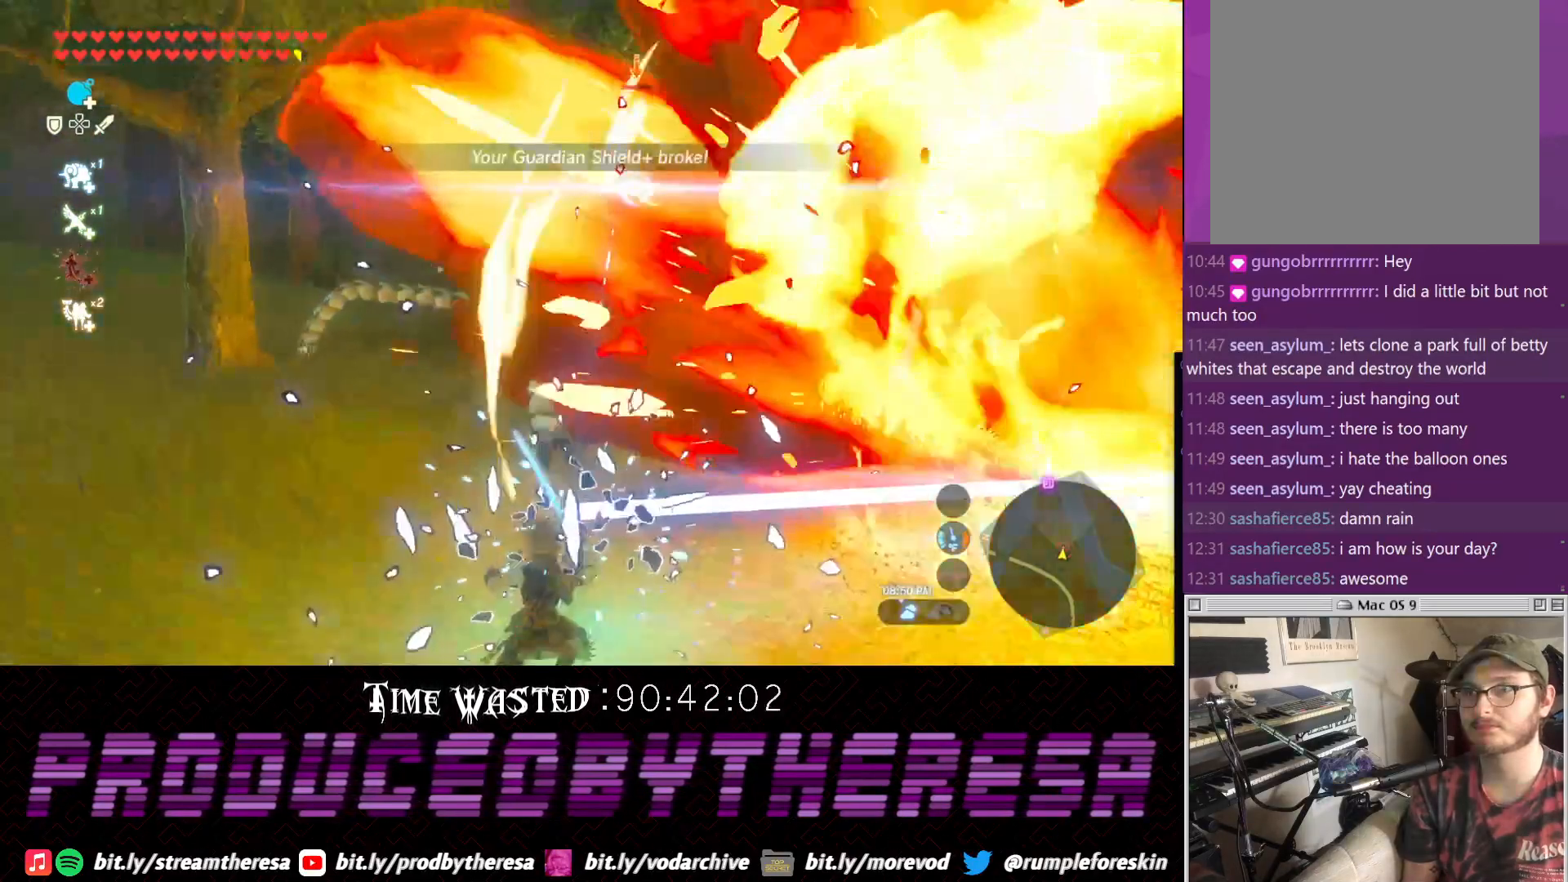
{"buttons": [], "left_stick": "up", "right_stick": "center", "events": [[433, "L2", "up"]]}
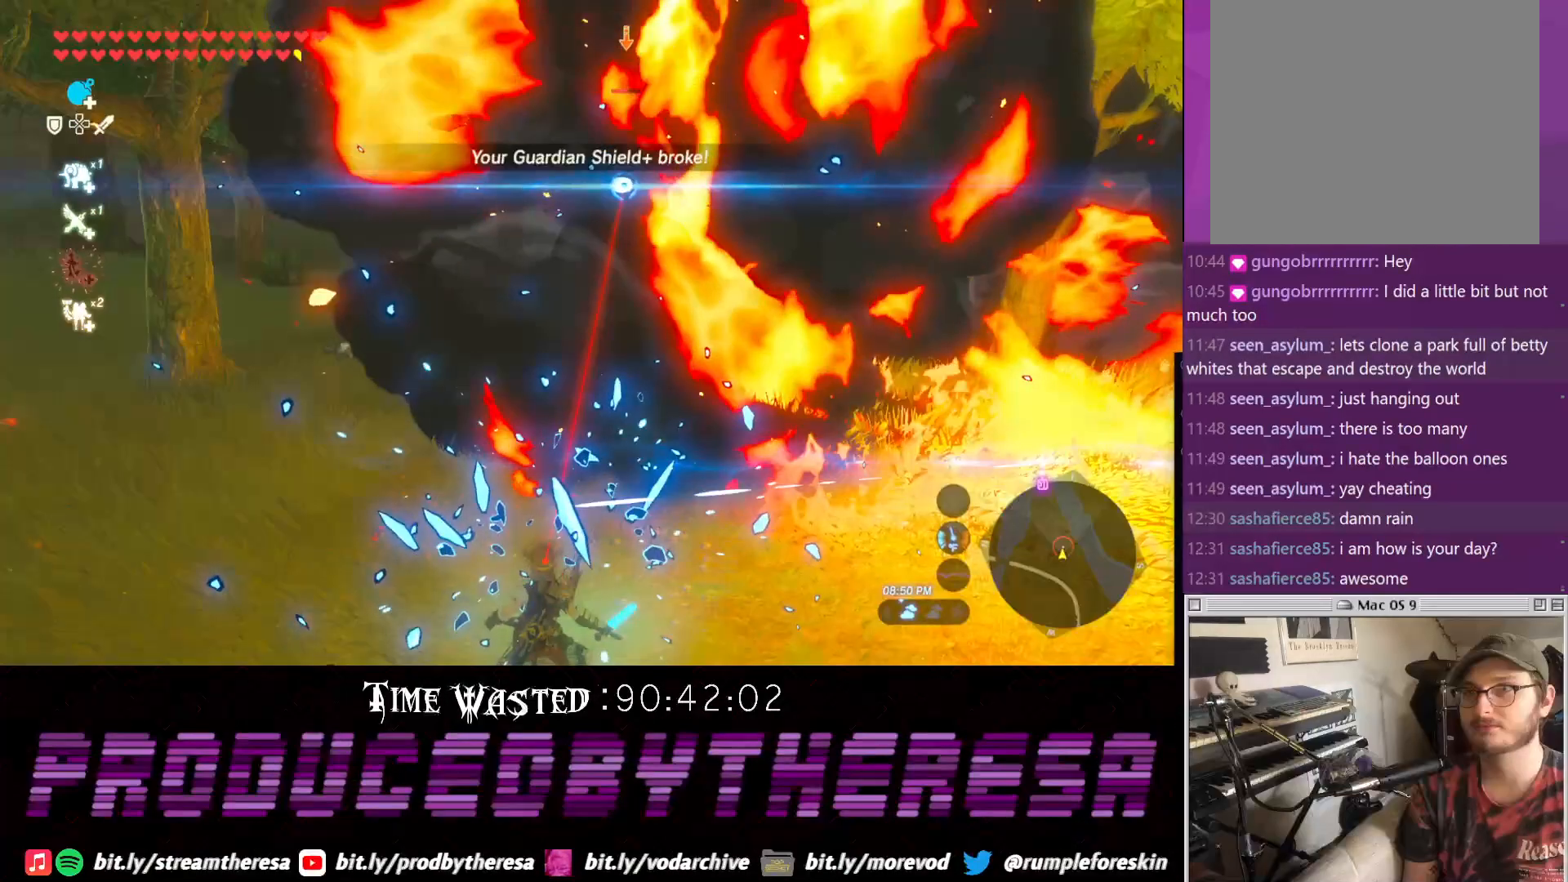
{"buttons": ["CROSS"], "left_stick": "up", "right_stick": "center", "events": [[383, "CROSS", "down"]]}
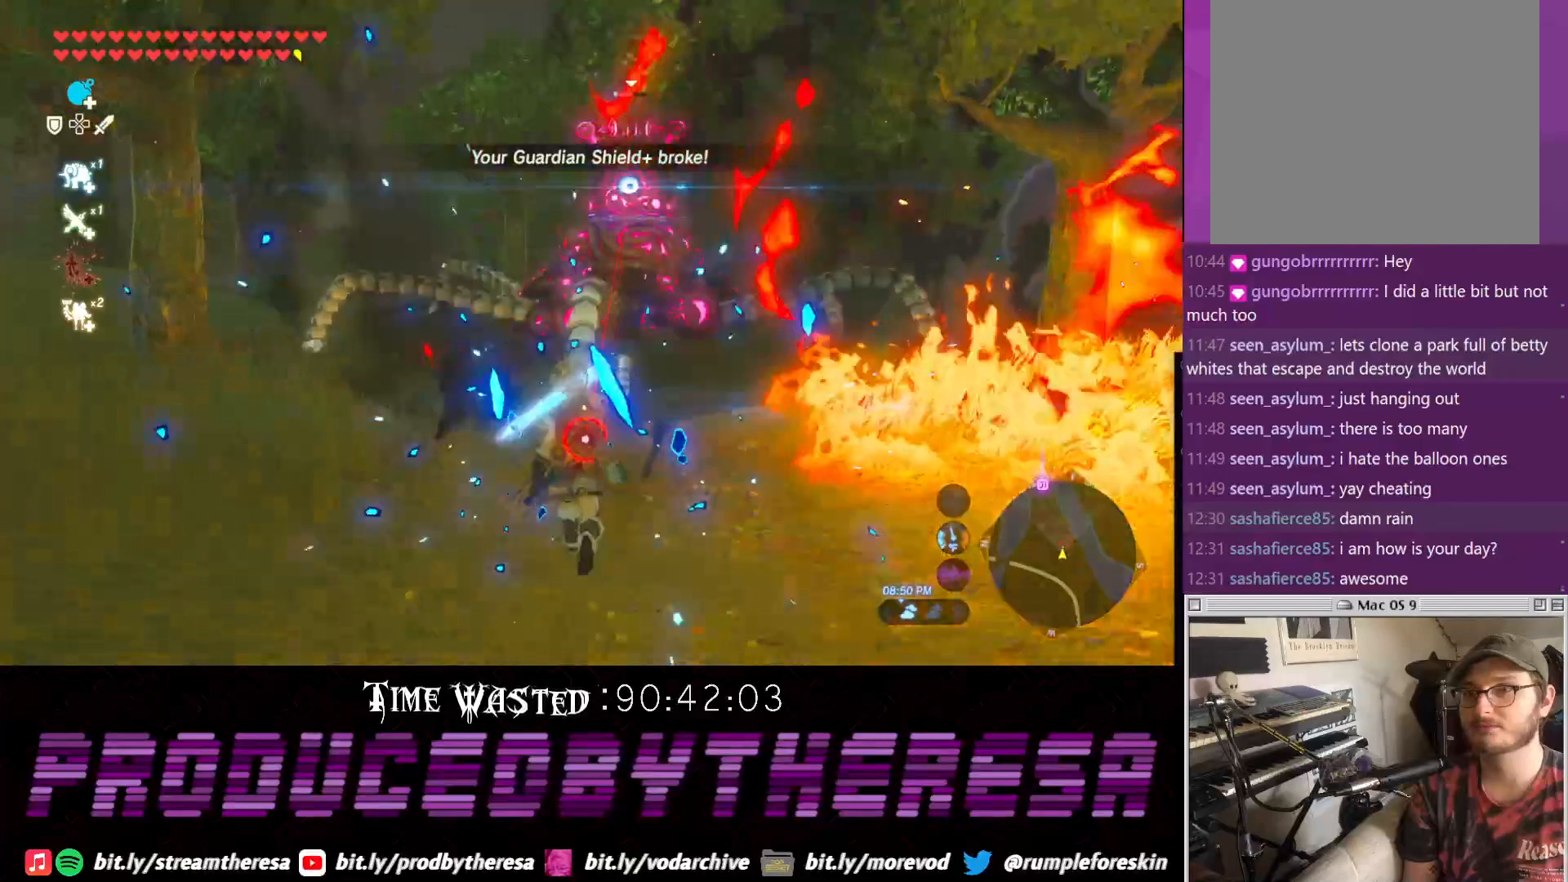
{"buttons": ["SQUARE"], "left_stick": "up", "right_stick": "center", "events": [[400, "SQUARE", "down"], [450, "CROSS", "up"]]}